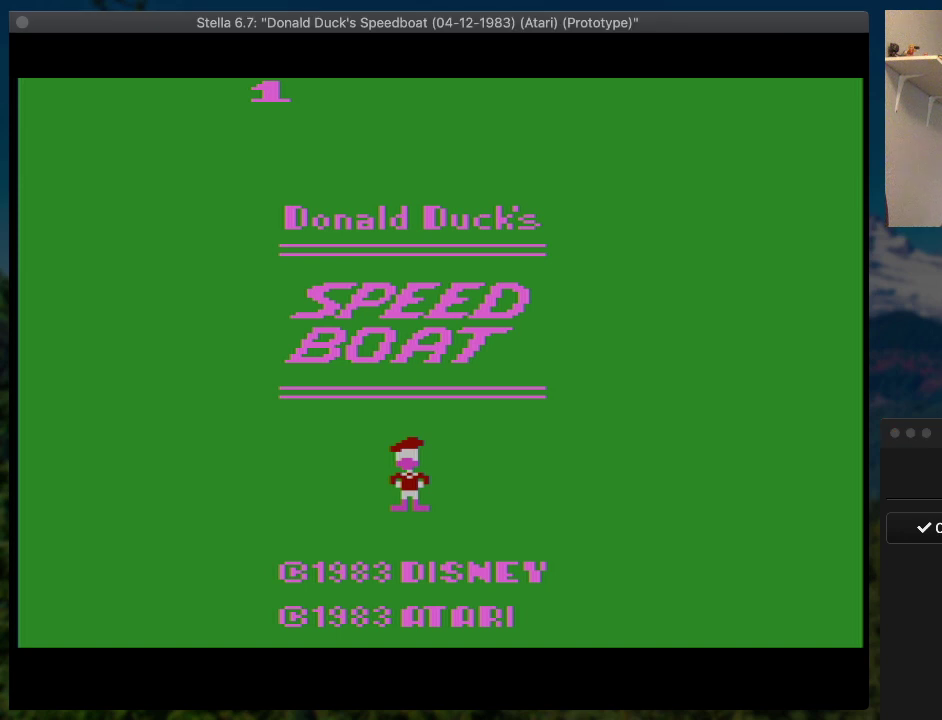
Gameplay with a controller (PlayStation layout); each line is a JSON object with the inputs held at the frame after it. "events" lists button and stick changes between this image and that frame as [ms after this image, input, new state], when the widget could be followed in between. Not read: L3 R3 left_stick right_stick.
{"buttons": ["CROSS", "SQUARE"], "events": [[267, "CIRCLE", "down"], [300, "TRIANGLE", "down"], [433, "CROSS", "down"], [433, "SQUARE", "down"], [500, "CIRCLE", "up"], [500, "TRIANGLE", "up"]]}
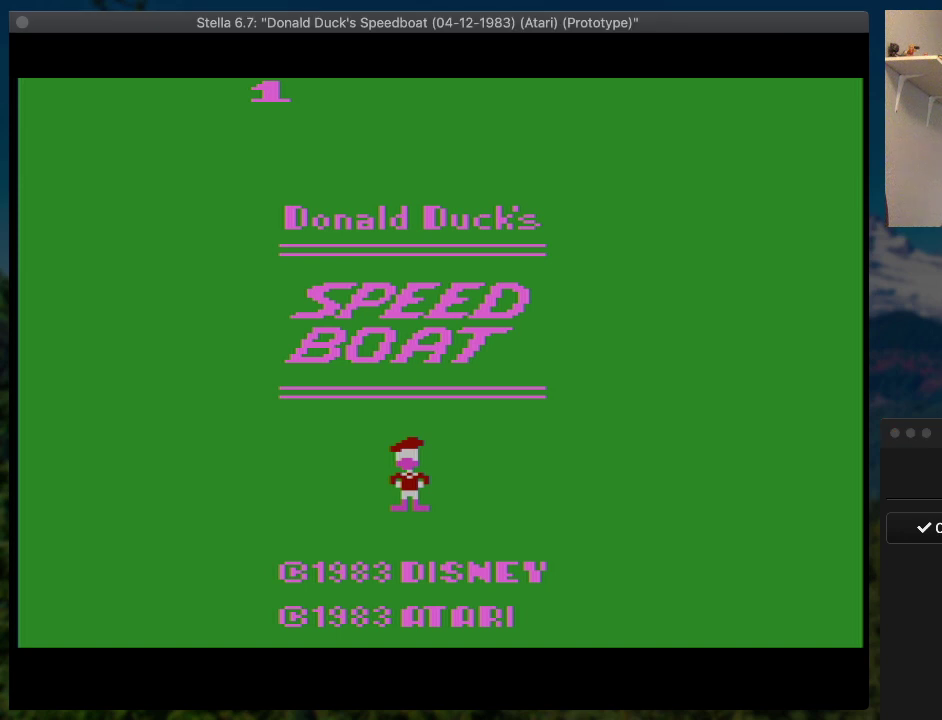
{"buttons": ["CROSS", "SQUARE", "DPAD_DOWN", "DPAD_RIGHT"]}
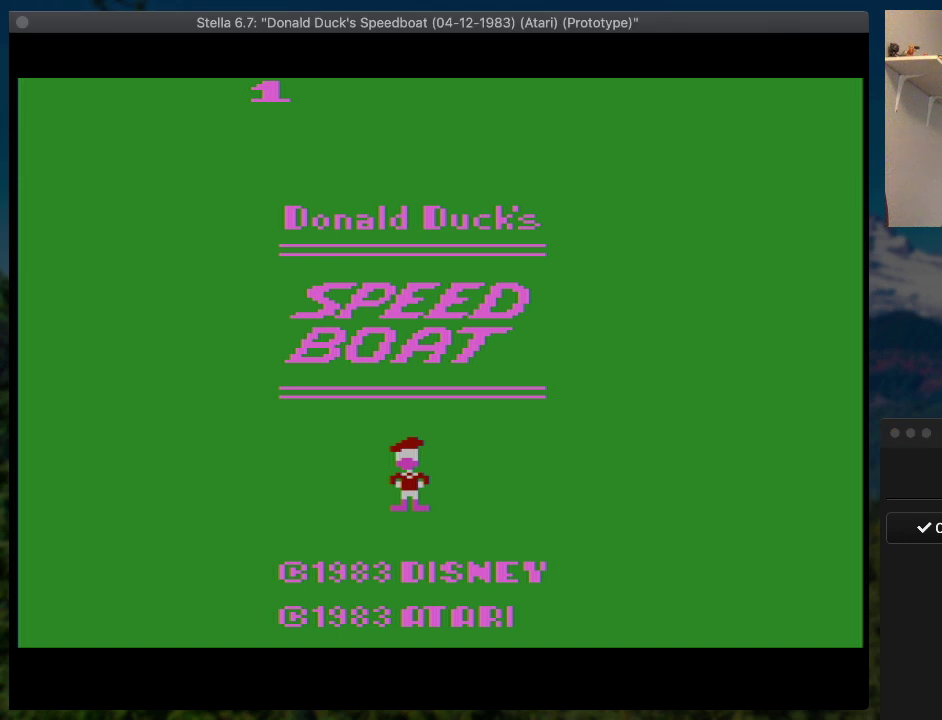
{"buttons": ["CIRCLE", "TRIANGLE", "DPAD_UP", "DPAD_LEFT"]}
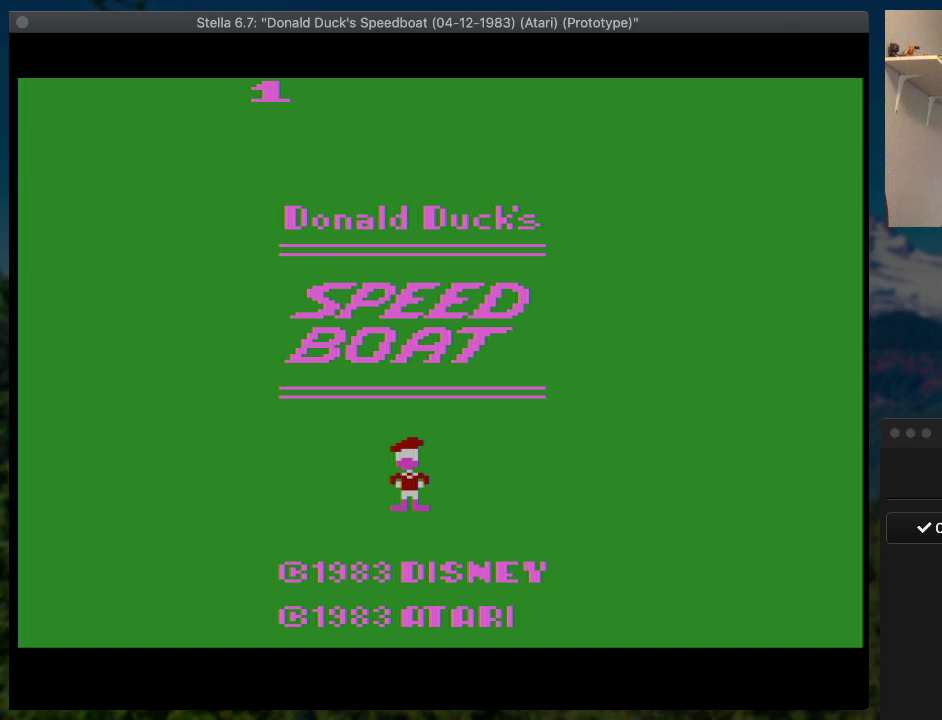
{"buttons": ["CIRCLE", "TRIANGLE", "DPAD_UP", "DPAD_LEFT"]}
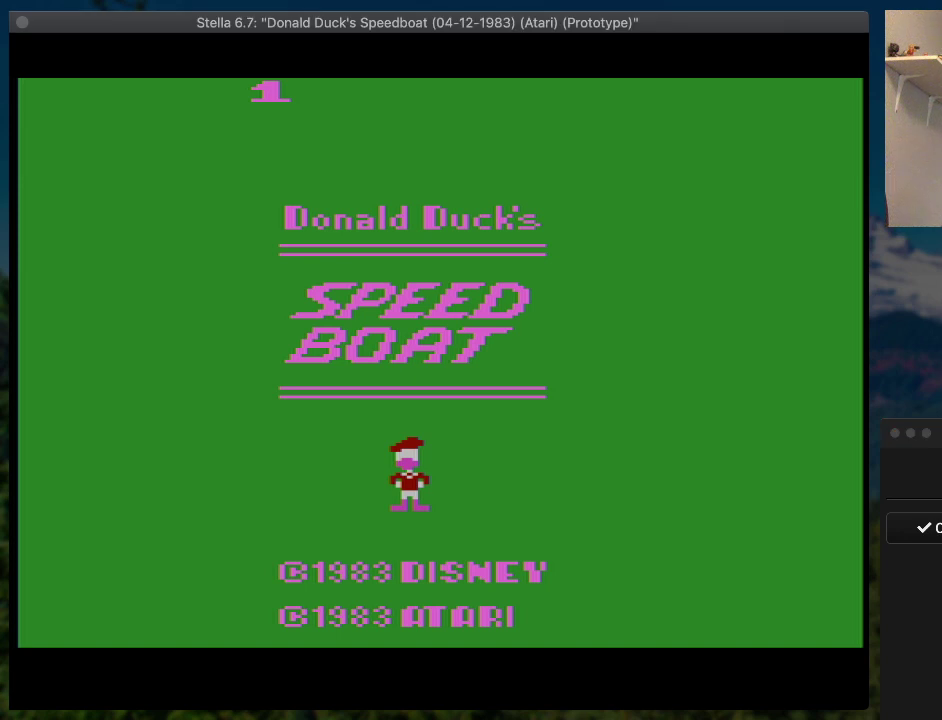
{"buttons": []}